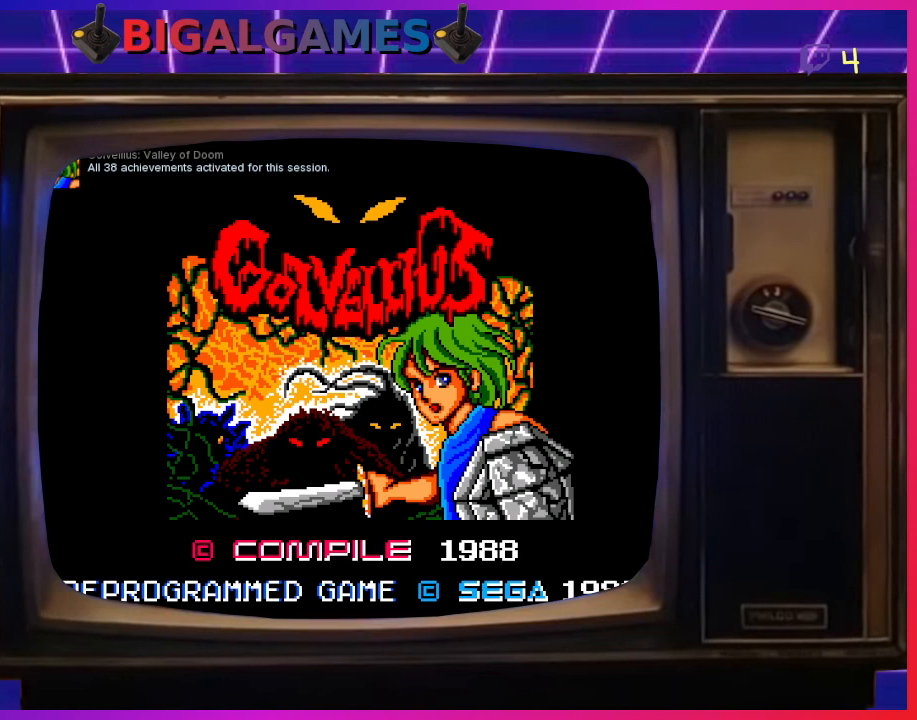
Gameplay with a controller (PlayStation layout); each line is a JSON object with the inputs held at the frame after it. "events" lists button and stick changes between this image and that frame as [ms after this image, input, new state], when the widget could be followed in between. Not read: right_stick.
{"buttons": ["CROSS"], "left_stick": "center", "events": [[433, "CROSS", "down"]]}
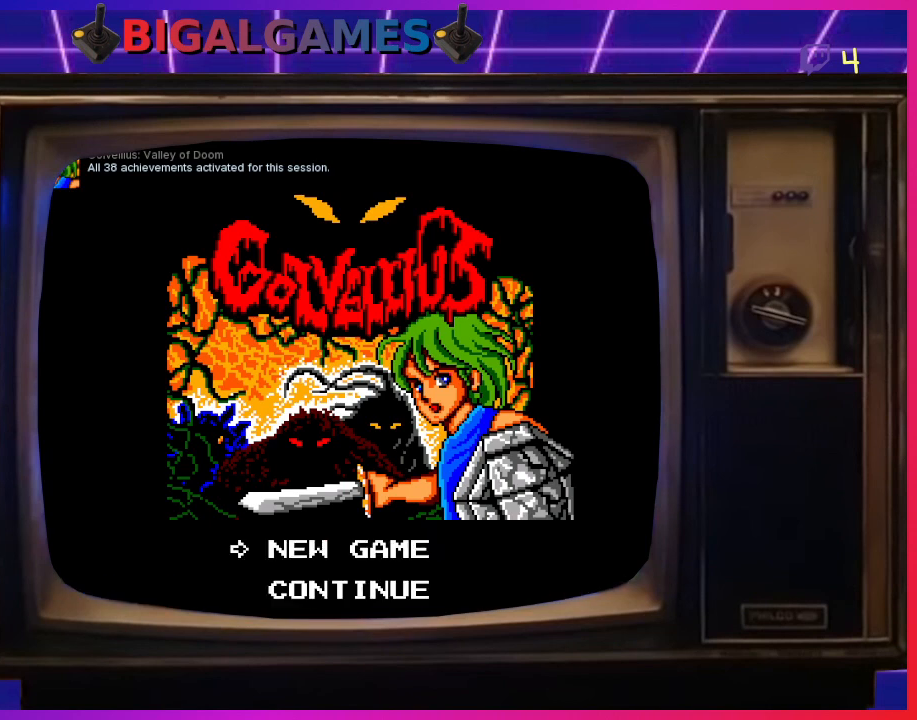
{"buttons": [], "left_stick": "center", "events": [[133, "CROSS", "up"]]}
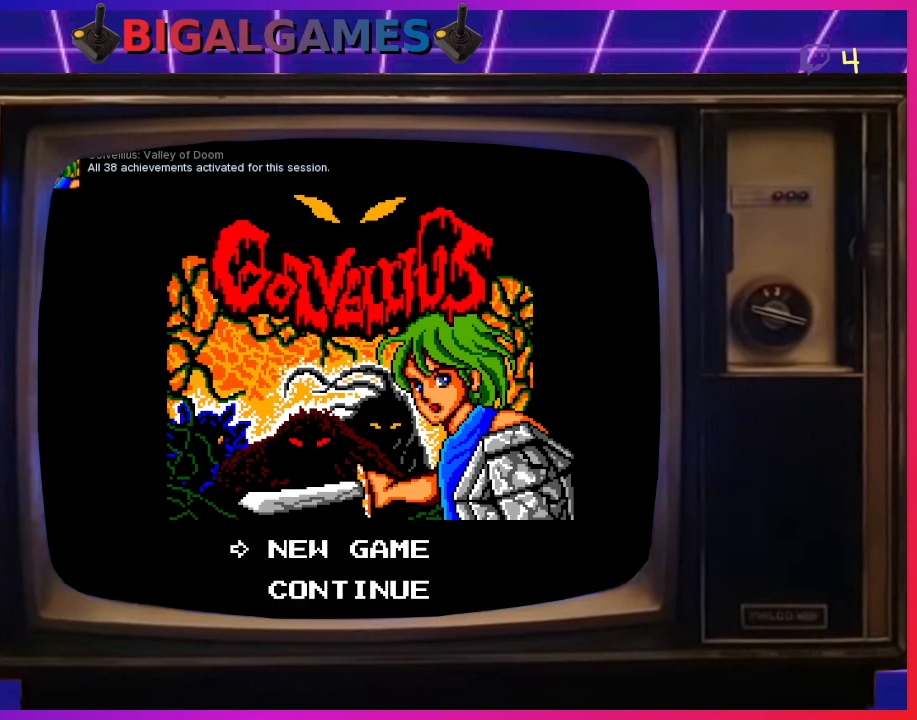
{"buttons": [], "left_stick": "center", "events": [[133, "CROSS", "down"], [333, "CROSS", "up"]]}
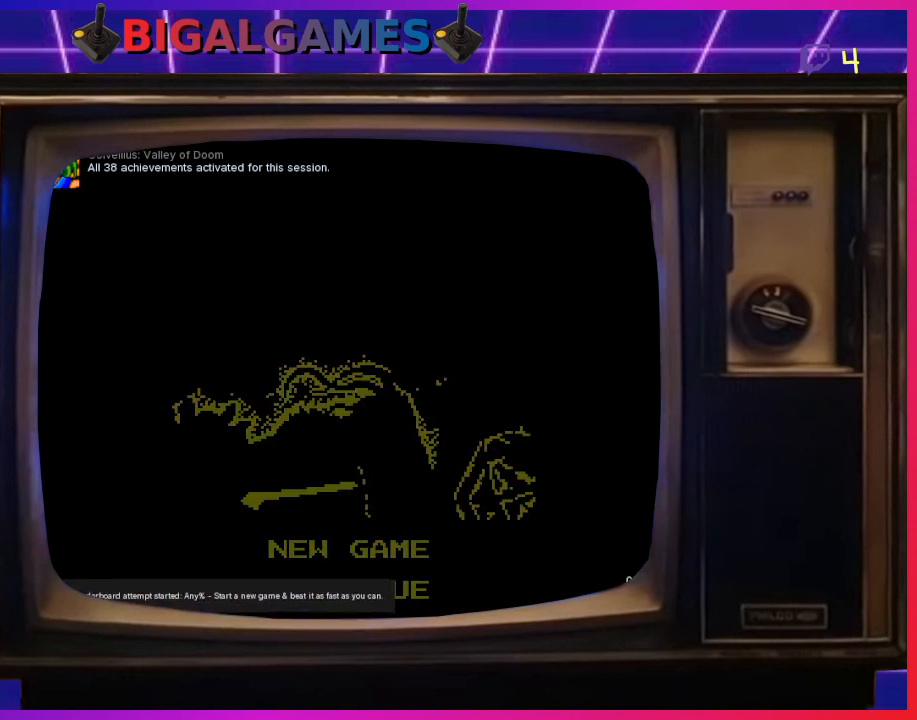
{"buttons": [], "left_stick": "center", "events": []}
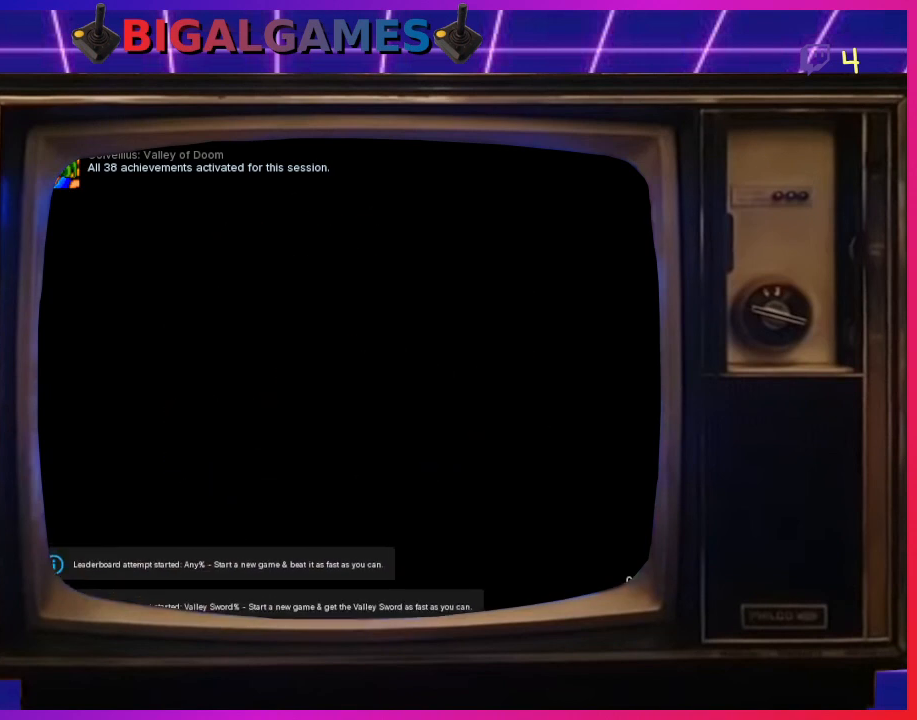
{"buttons": [], "left_stick": "center", "events": []}
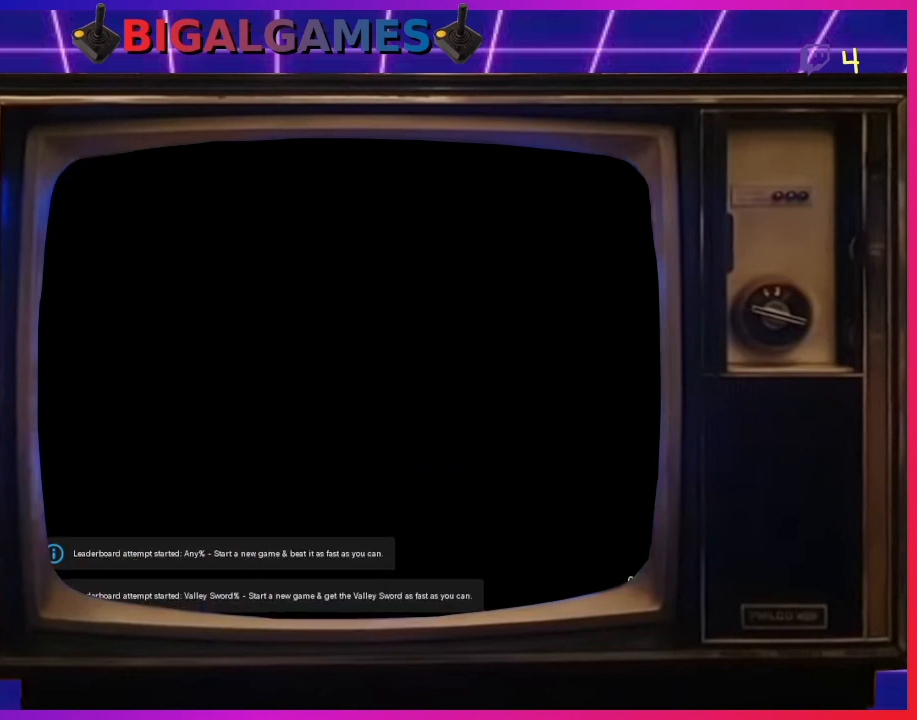
{"buttons": [], "left_stick": "center", "events": []}
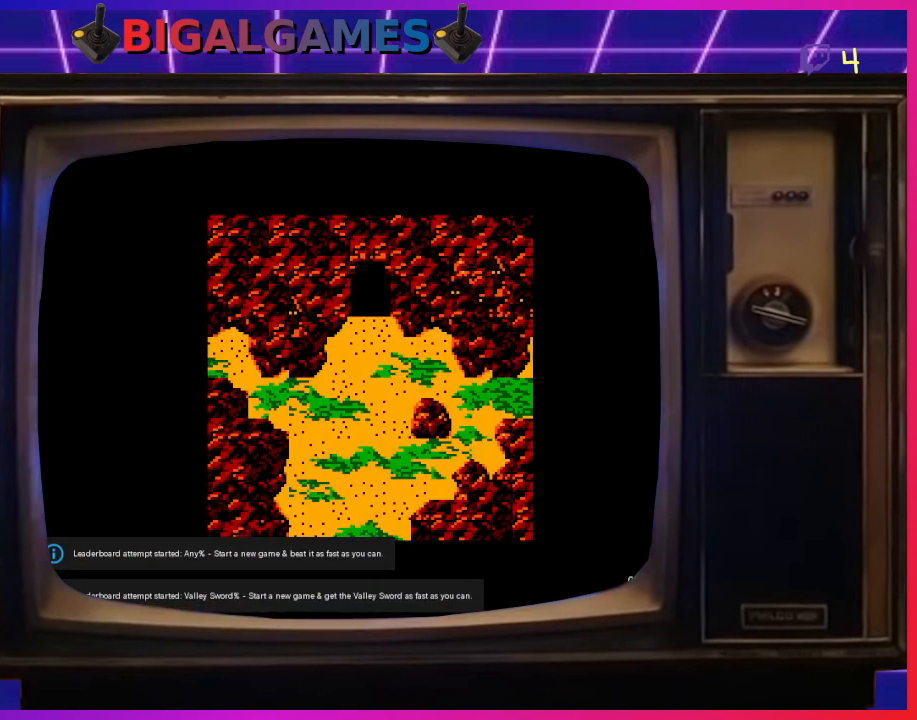
{"buttons": [], "left_stick": "center", "events": []}
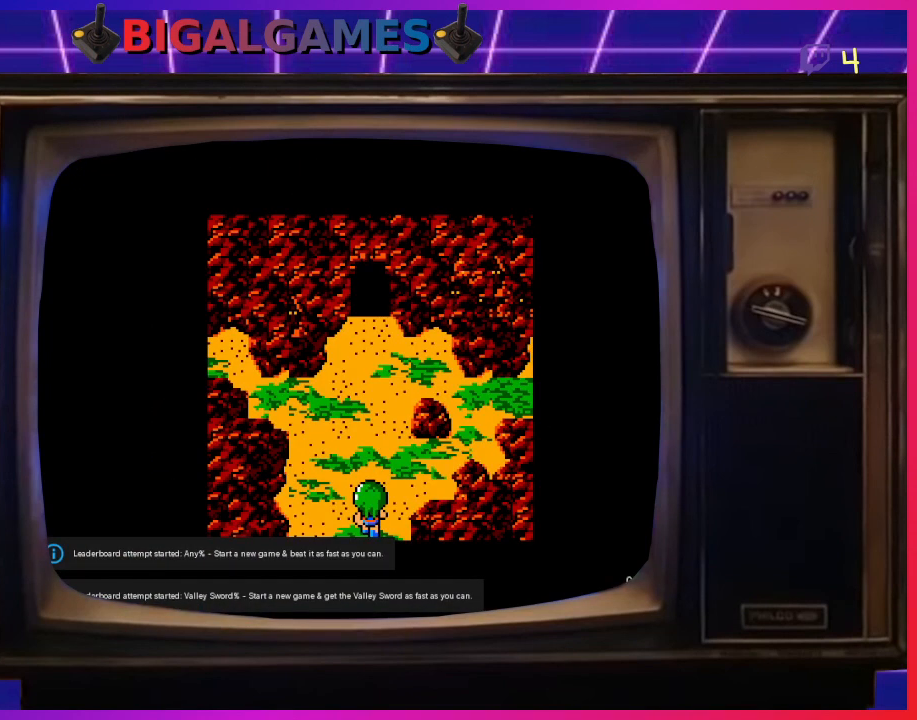
{"buttons": ["DPAD_UP"], "left_stick": "center", "events": [[433, "DPAD_UP", "down"]]}
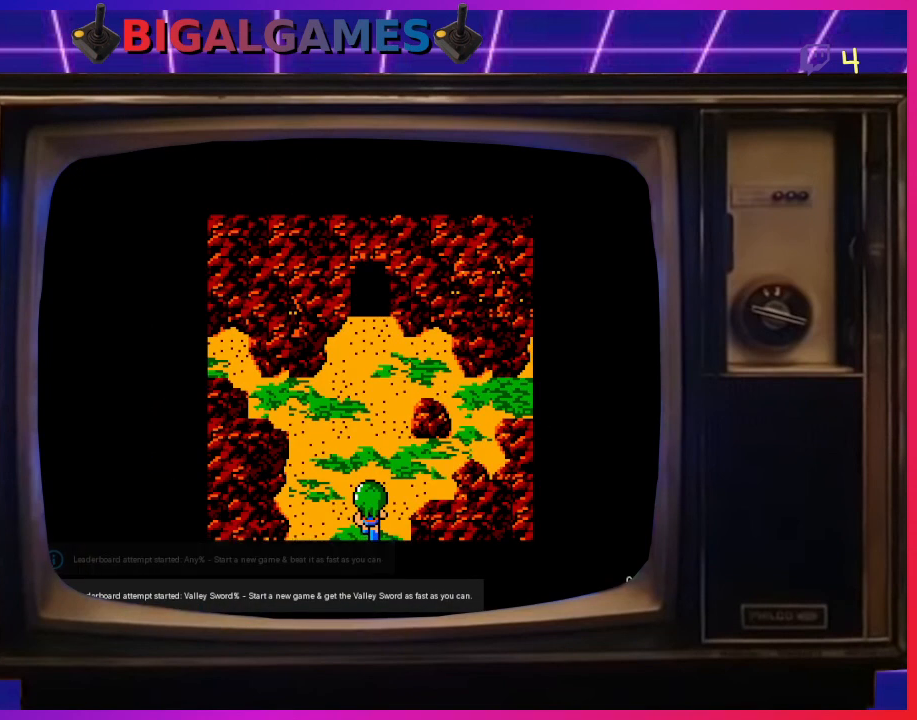
{"buttons": ["DPAD_UP"], "left_stick": "center", "events": []}
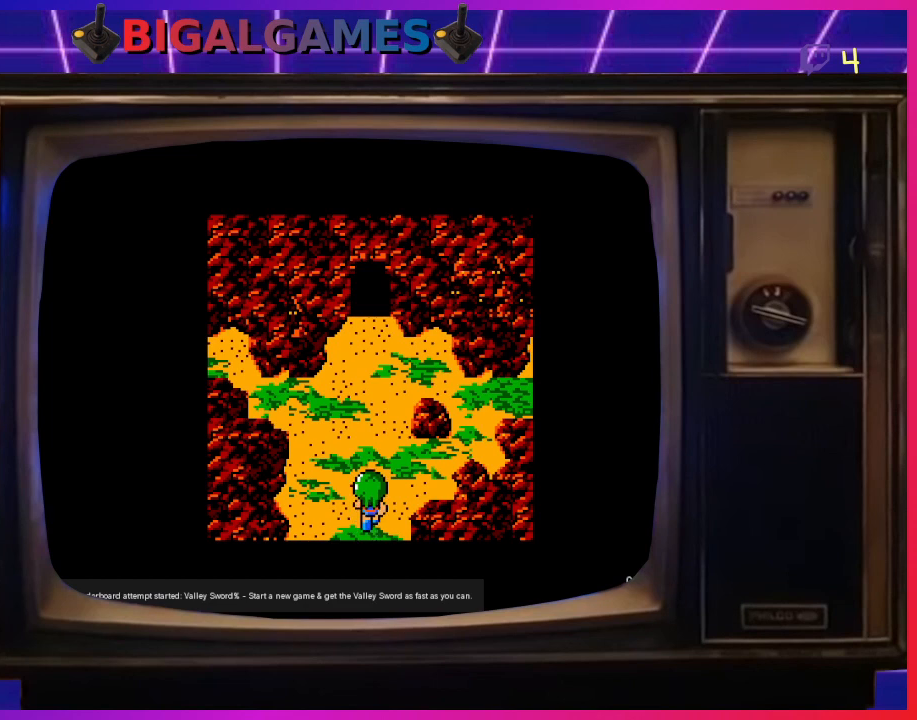
{"buttons": ["DPAD_UP"], "left_stick": "center", "events": []}
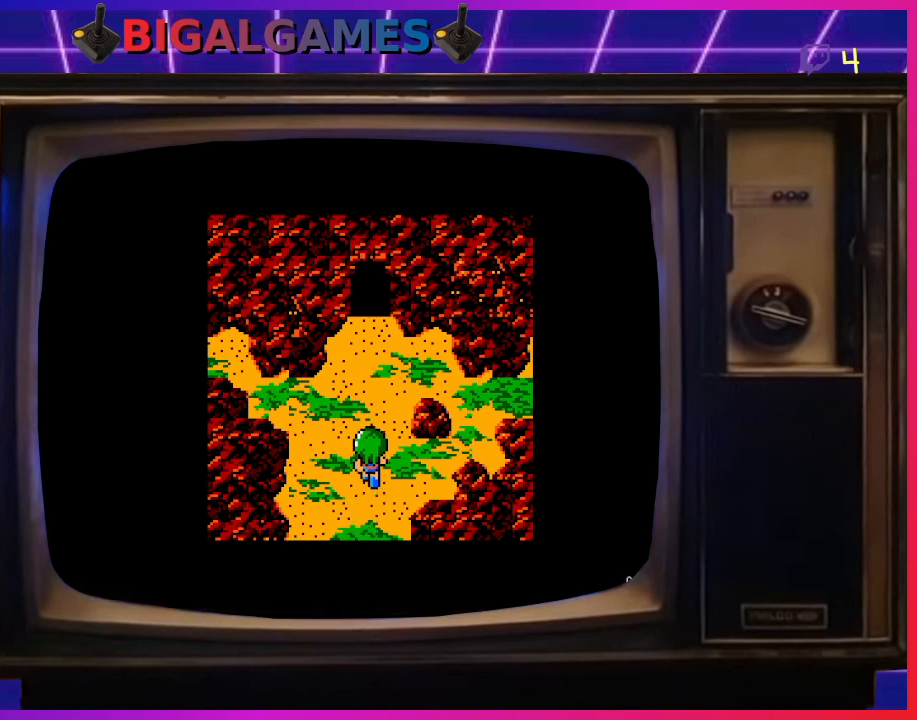
{"buttons": ["DPAD_UP"], "left_stick": "center", "events": []}
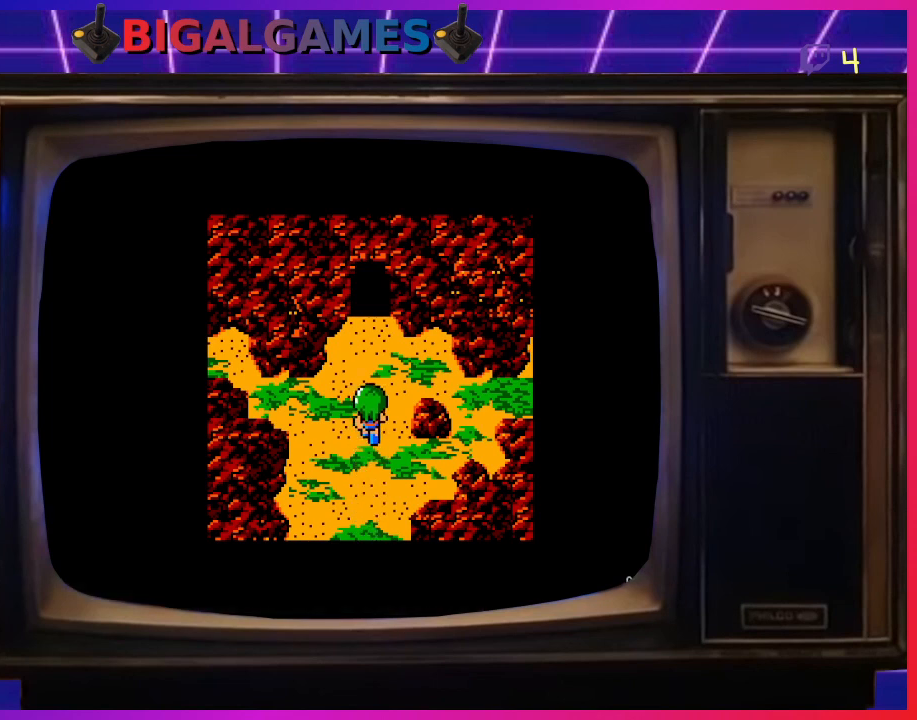
{"buttons": ["DPAD_UP"], "left_stick": "center", "events": []}
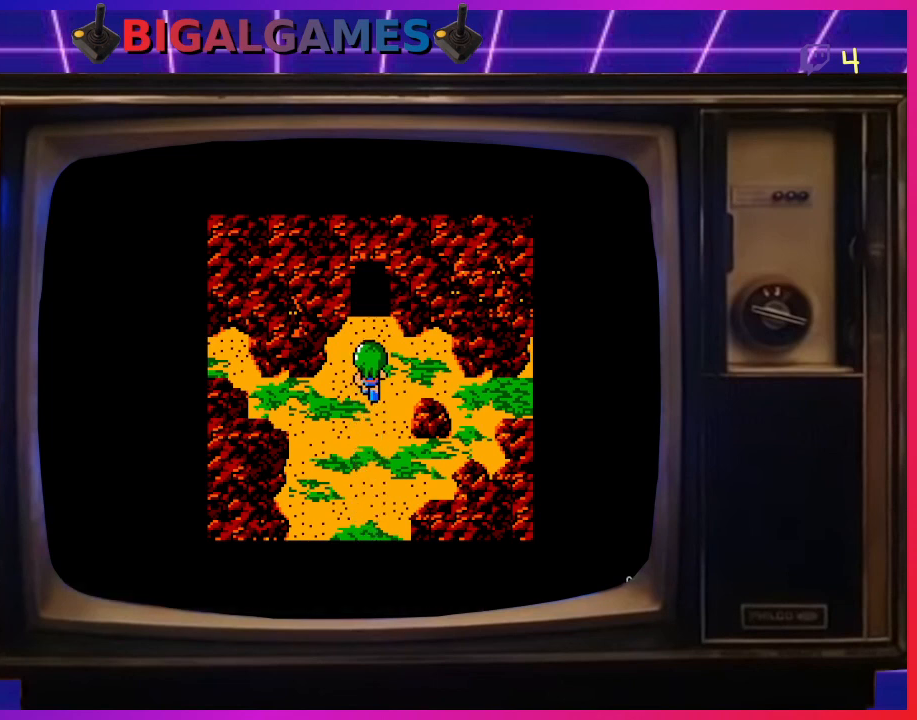
{"buttons": ["DPAD_UP"], "left_stick": "center", "events": []}
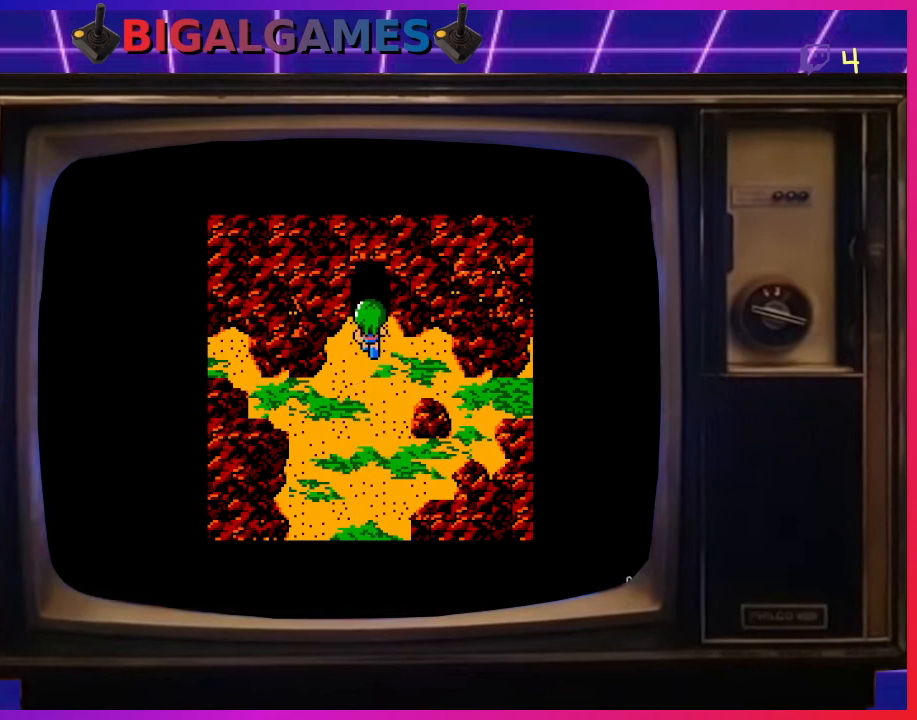
{"buttons": ["DPAD_UP"], "left_stick": "center", "events": []}
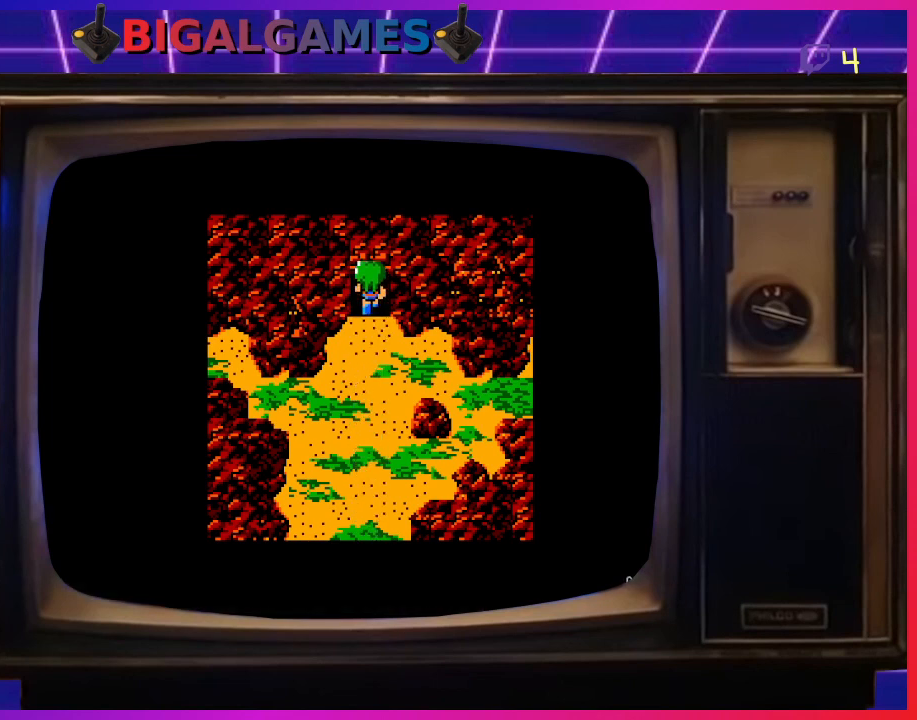
{"buttons": ["DPAD_UP"], "left_stick": "center", "events": []}
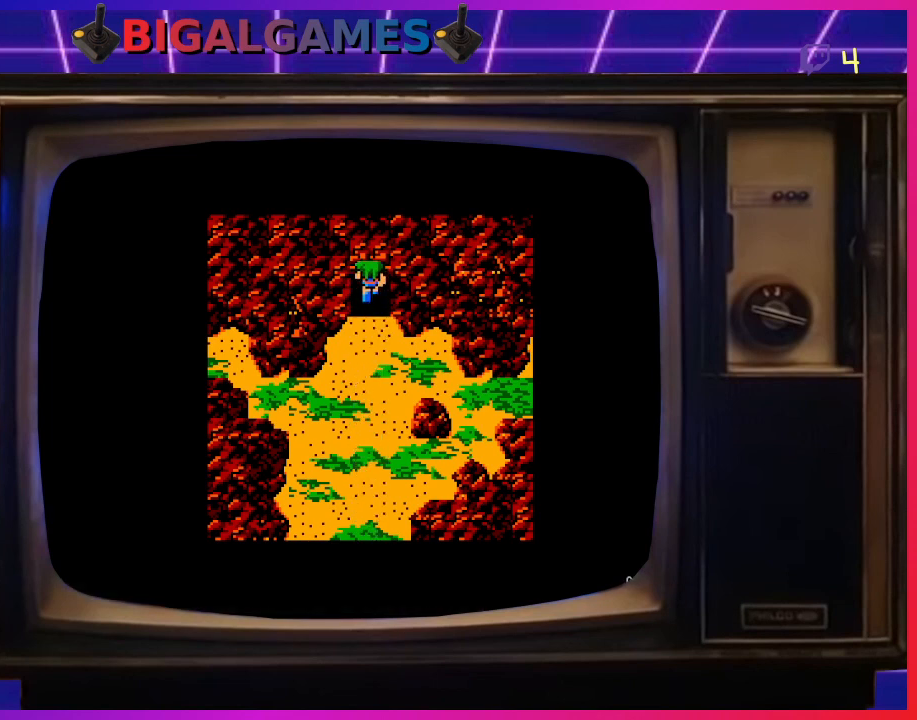
{"buttons": [], "left_stick": "center", "events": [[467, "DPAD_UP", "up"]]}
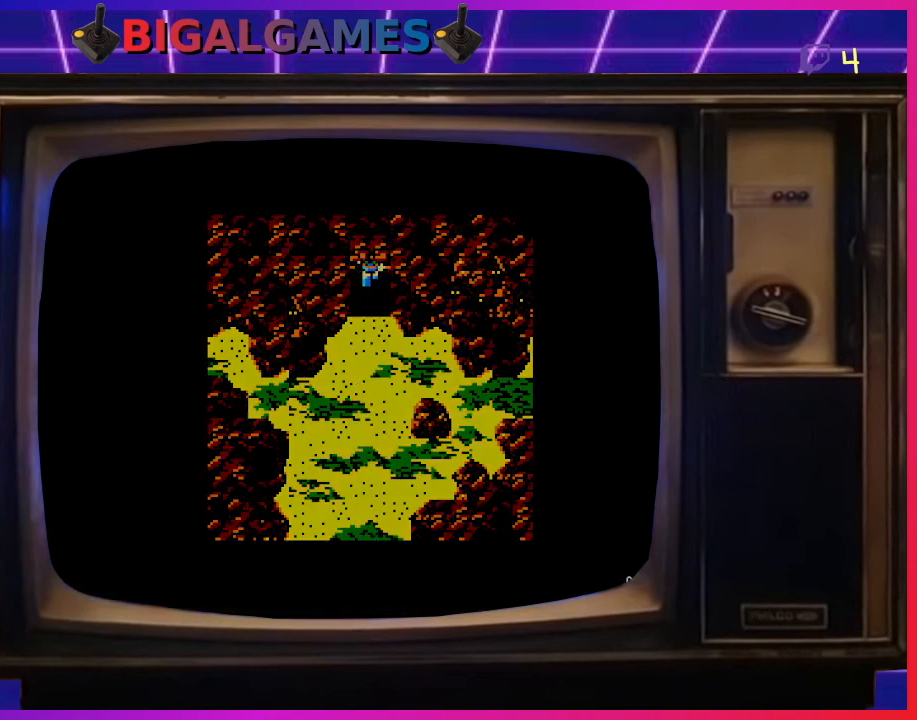
{"buttons": [], "left_stick": "center", "events": []}
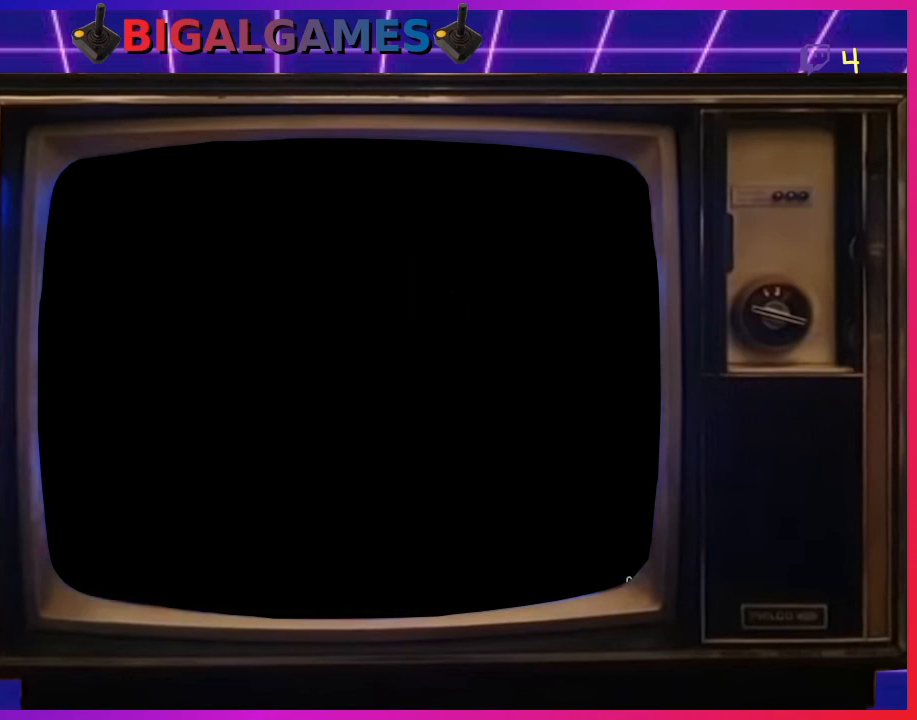
{"buttons": [], "left_stick": "center", "events": []}
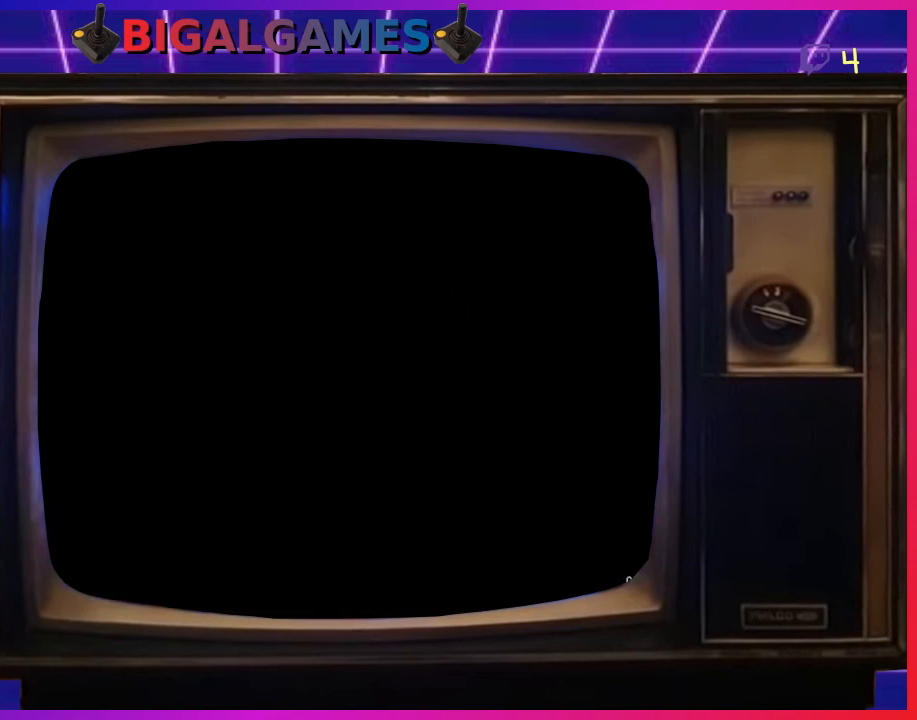
{"buttons": [], "left_stick": "center", "events": []}
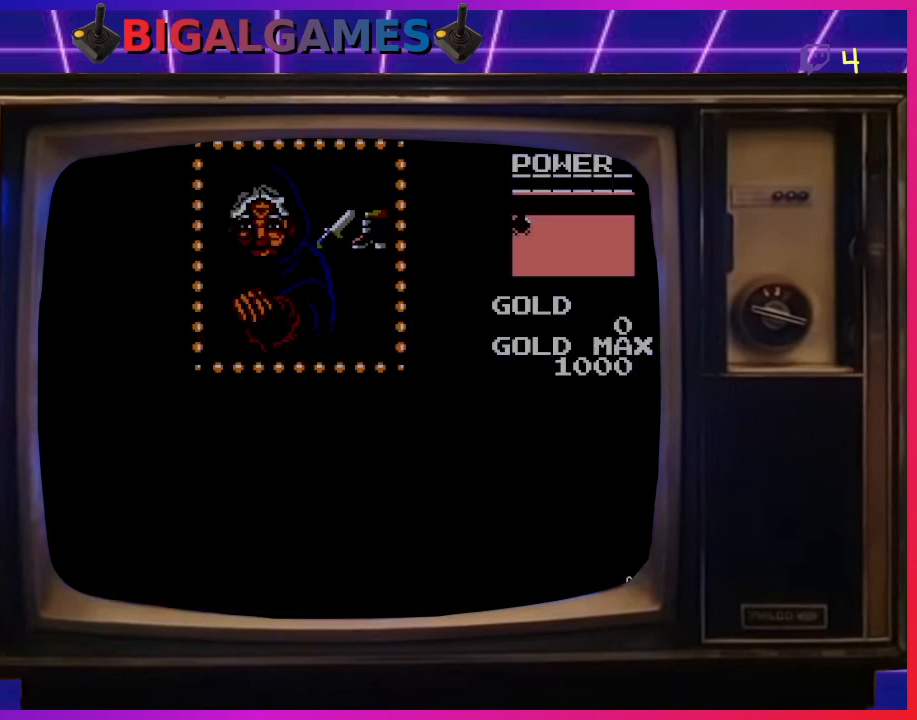
{"buttons": [], "left_stick": "center", "events": []}
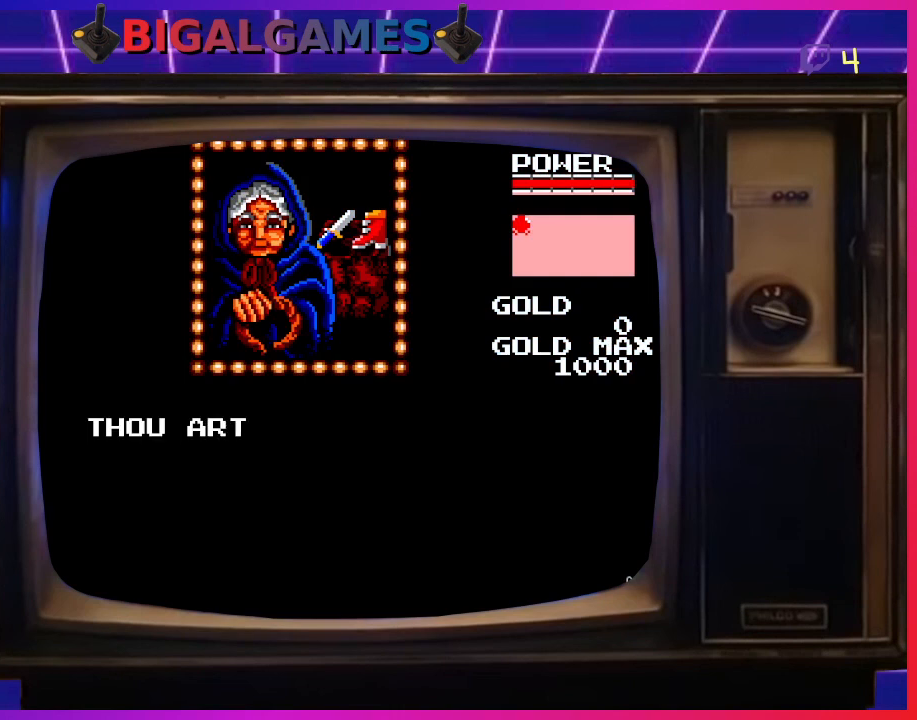
{"buttons": [], "left_stick": "center", "events": []}
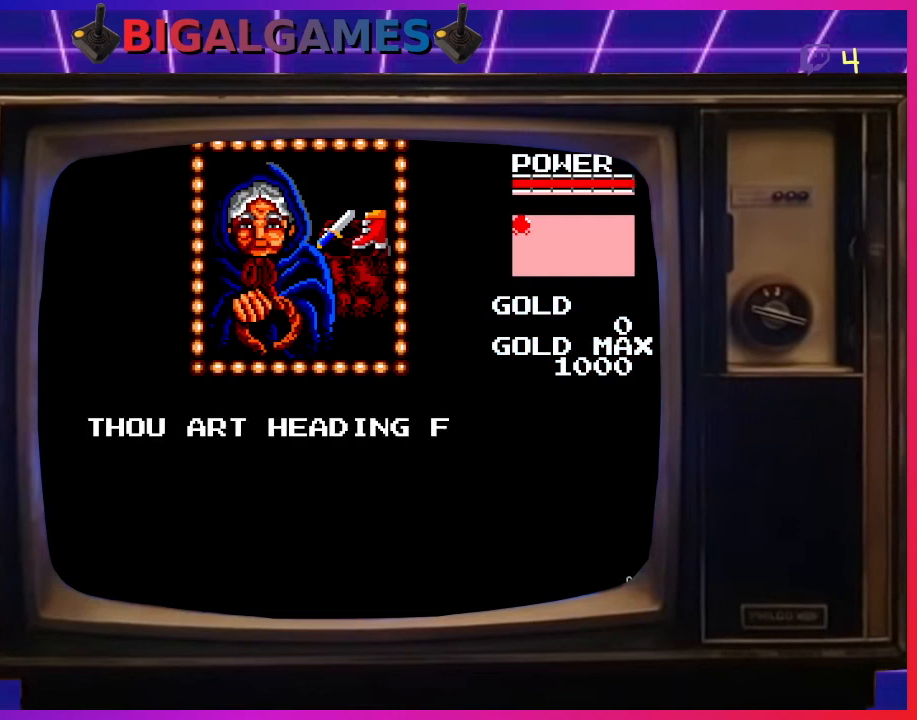
{"buttons": [], "left_stick": "center", "events": [[167, "DPAD_RIGHT", "down"], [400, "DPAD_RIGHT", "up"]]}
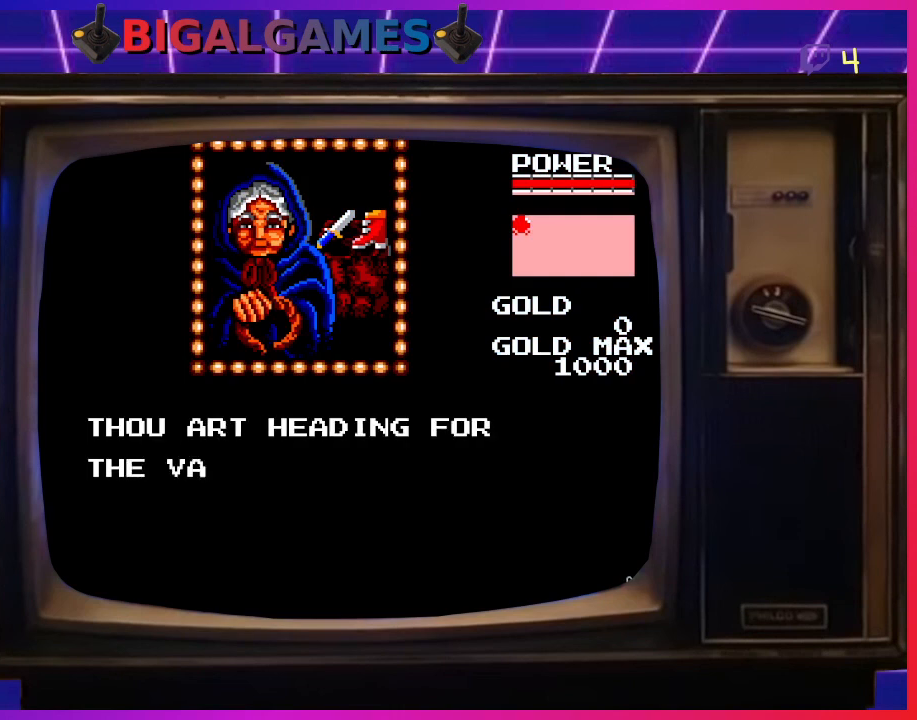
{"buttons": [], "left_stick": "center", "events": [[133, "DPAD_DOWN", "down"], [367, "DPAD_DOWN", "up"]]}
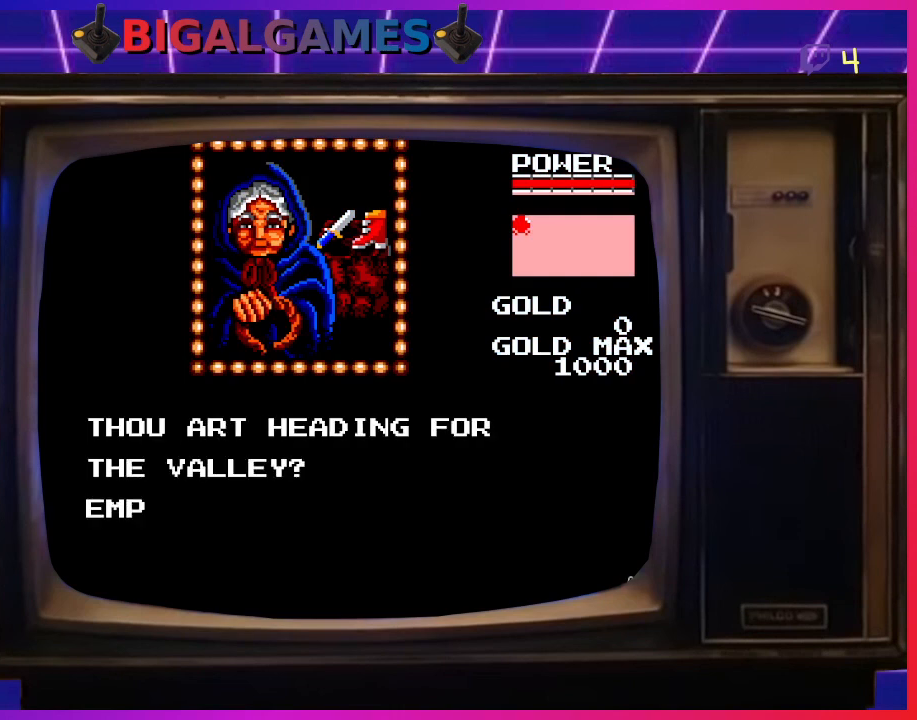
{"buttons": [], "left_stick": "center", "events": [[100, "DPAD_RIGHT", "down"], [333, "DPAD_RIGHT", "up"]]}
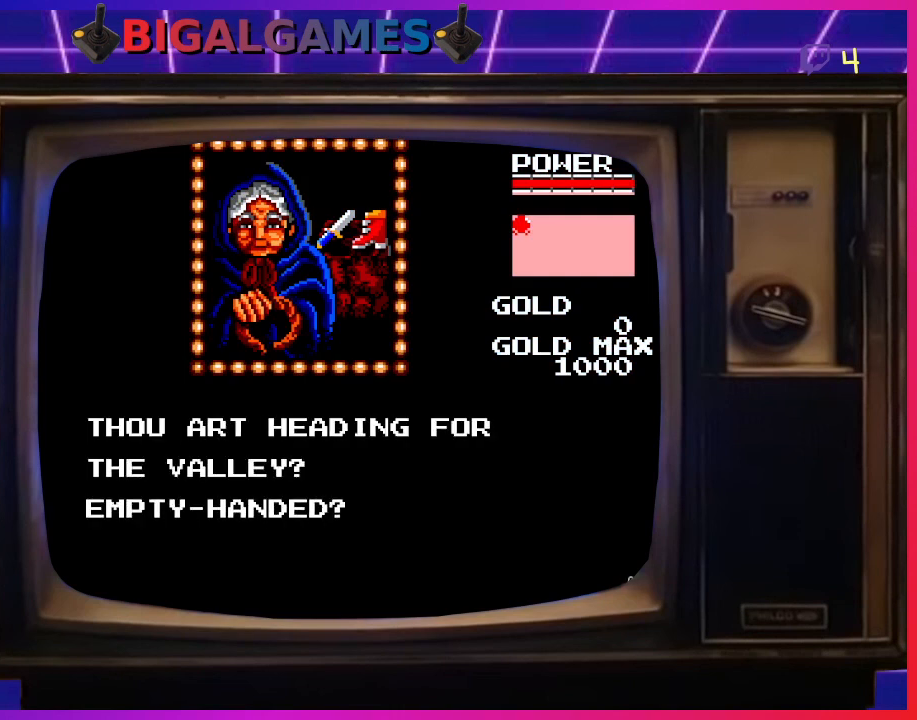
{"buttons": [], "left_stick": "center", "events": [[133, "DPAD_UP", "down"], [367, "DPAD_UP", "up"]]}
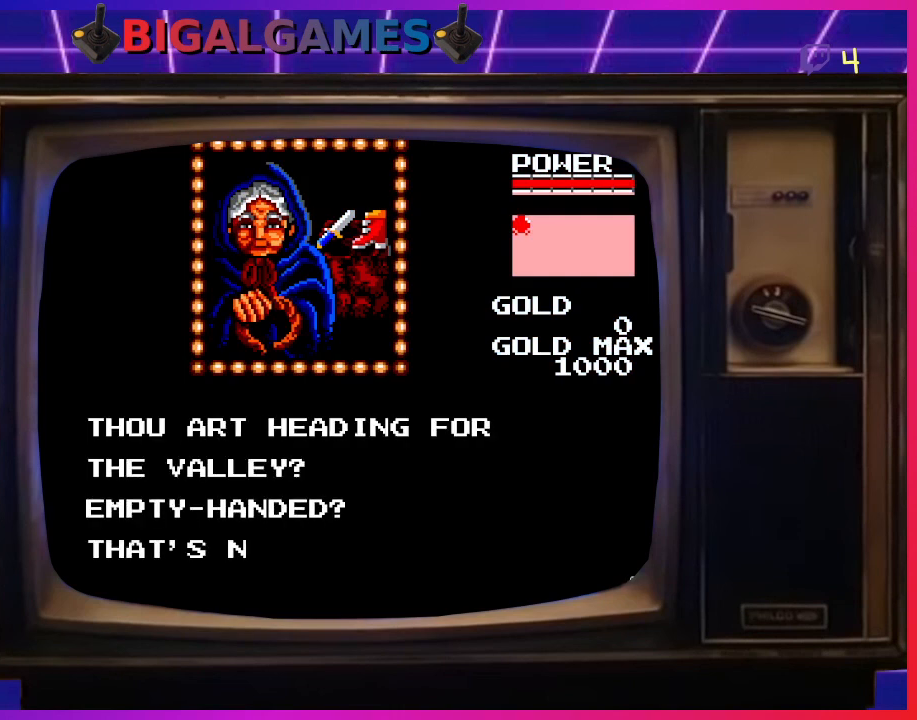
{"buttons": [], "left_stick": "center", "events": []}
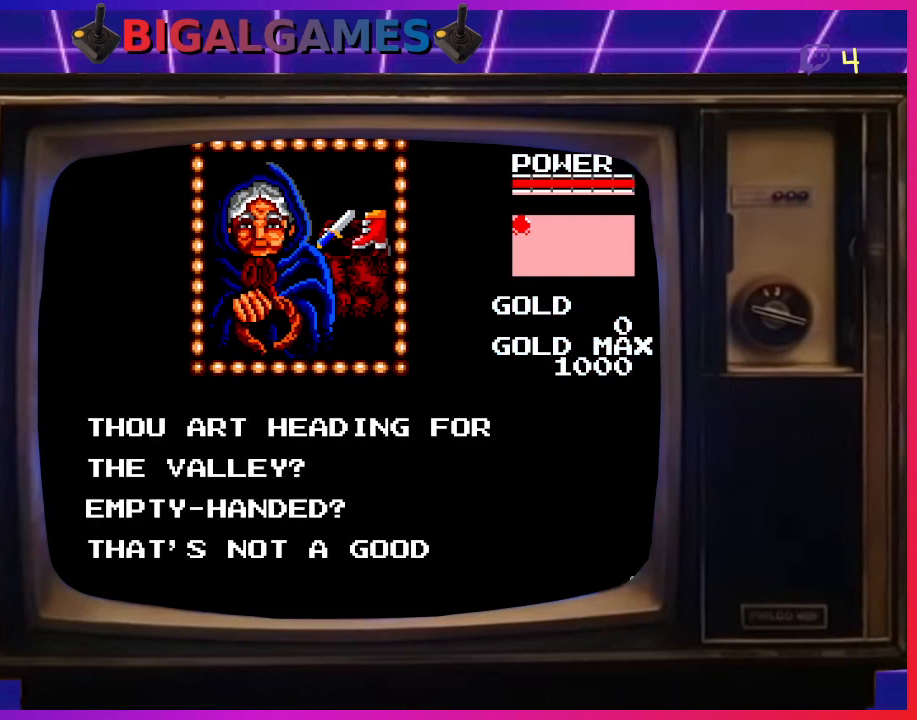
{"buttons": [], "left_stick": "center", "events": []}
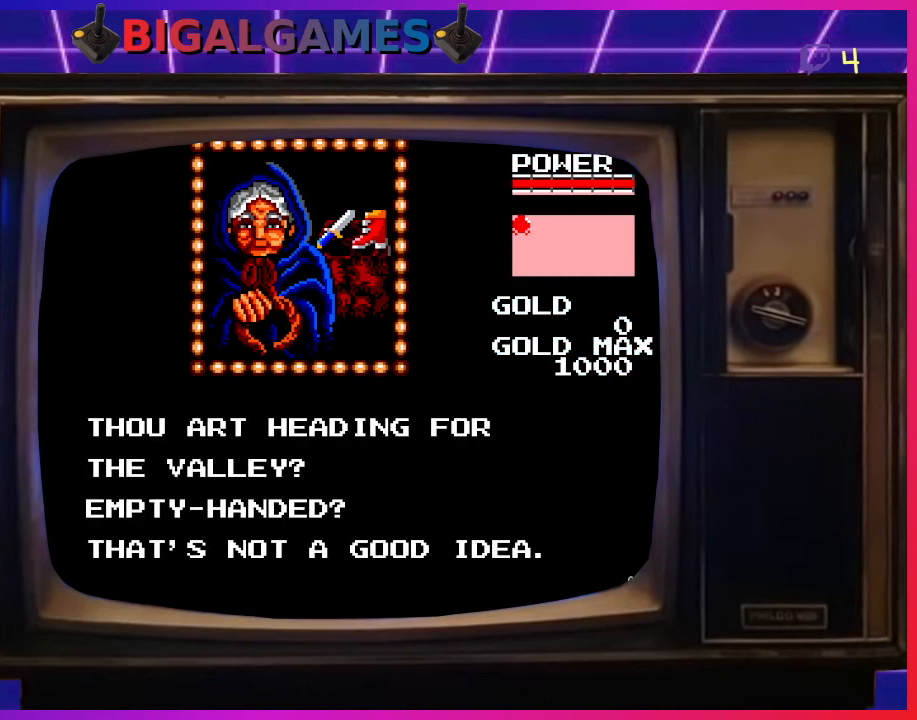
{"buttons": ["CROSS"], "left_stick": "center", "events": [[500, "CROSS", "down"]]}
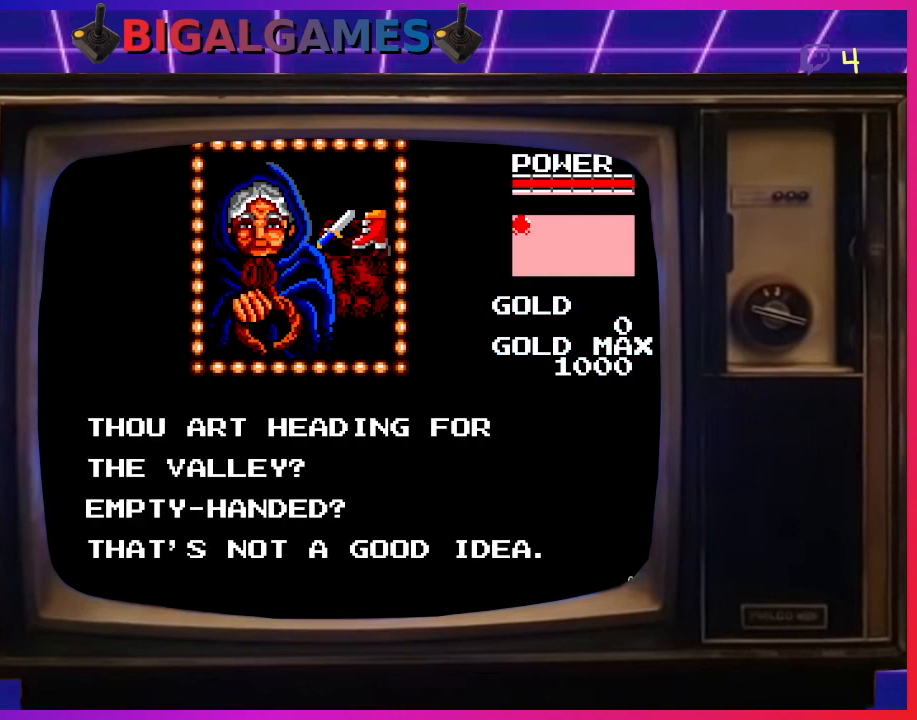
{"buttons": ["CIRCLE"], "left_stick": "center", "events": [[167, "CROSS", "up"], [400, "CIRCLE", "down"]]}